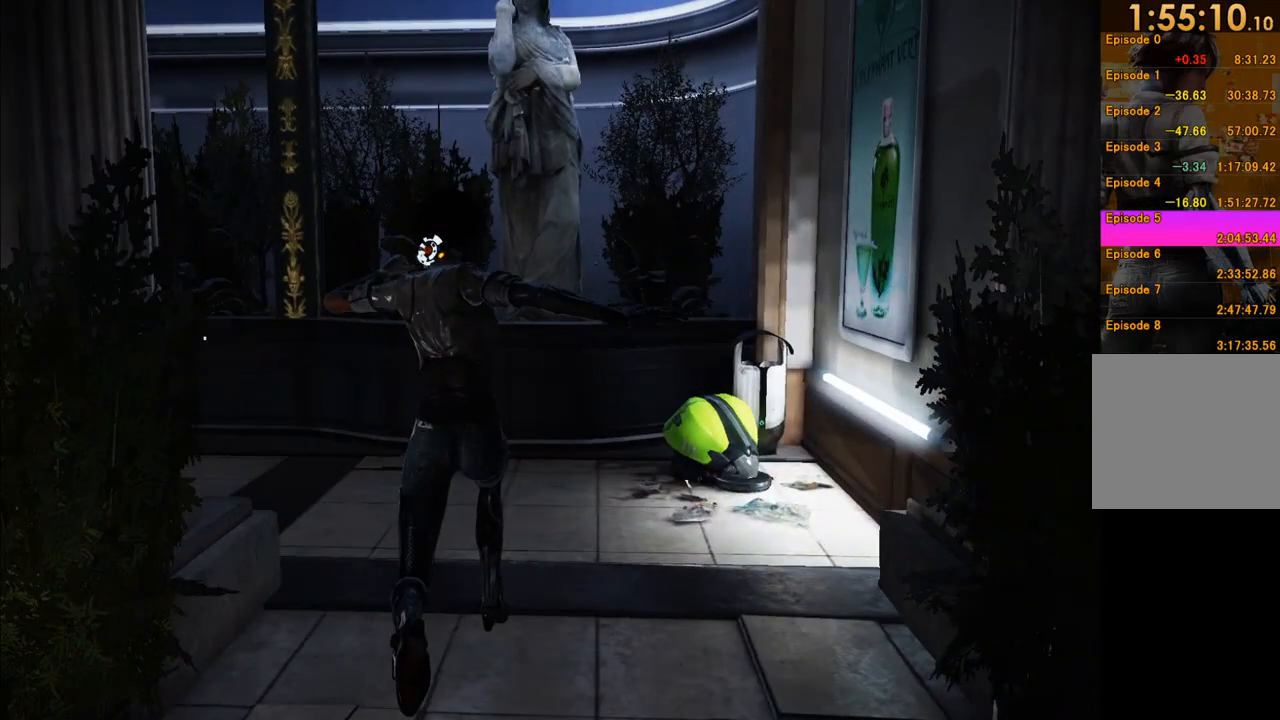
Gameplay with a controller (Xbox layout); each line is a JSON object with the inputs held at the frame after it. "events" lists button and stick changes between this image and that frame as [ms after this image, input, new state], when the widget could be followed in between. Not read: L3 R3.
{"buttons": [], "left_stick": "up-left", "right_stick": "left", "events": []}
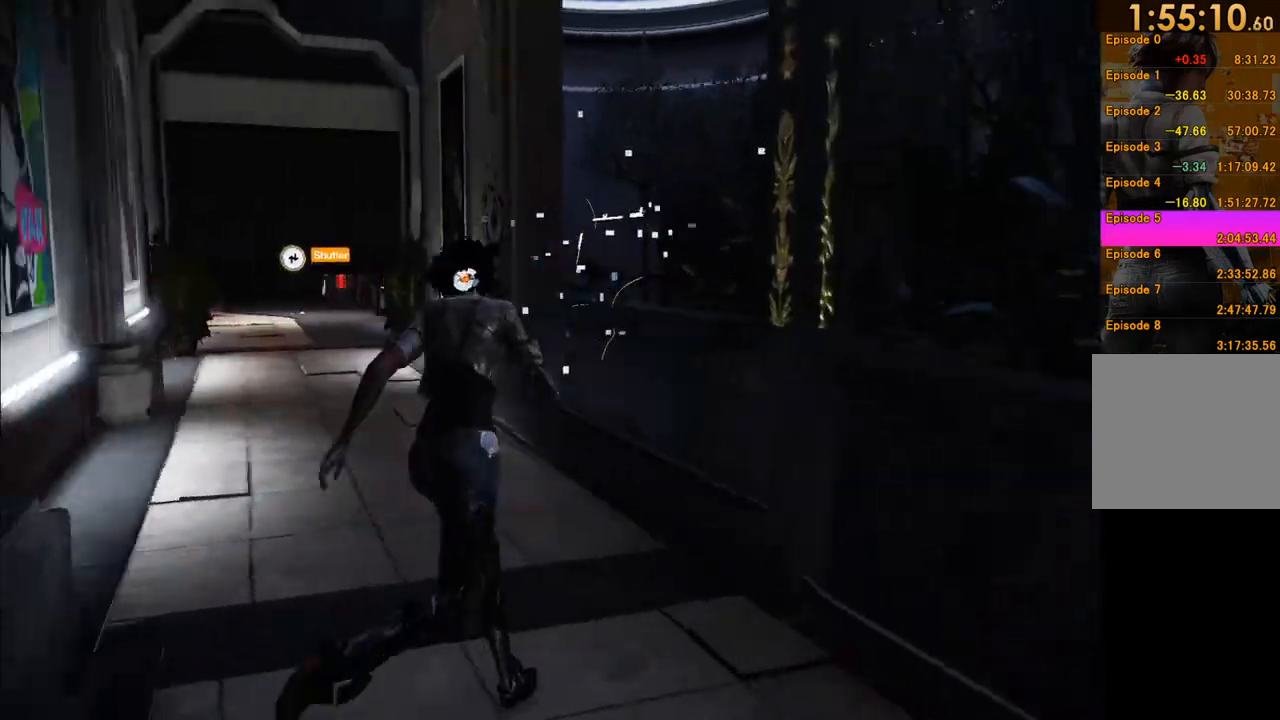
{"buttons": ["A"], "left_stick": "up", "right_stick": "center", "events": [[83, "right_stick", "center"], [150, "A", "down"], [217, "left_stick", "up"]]}
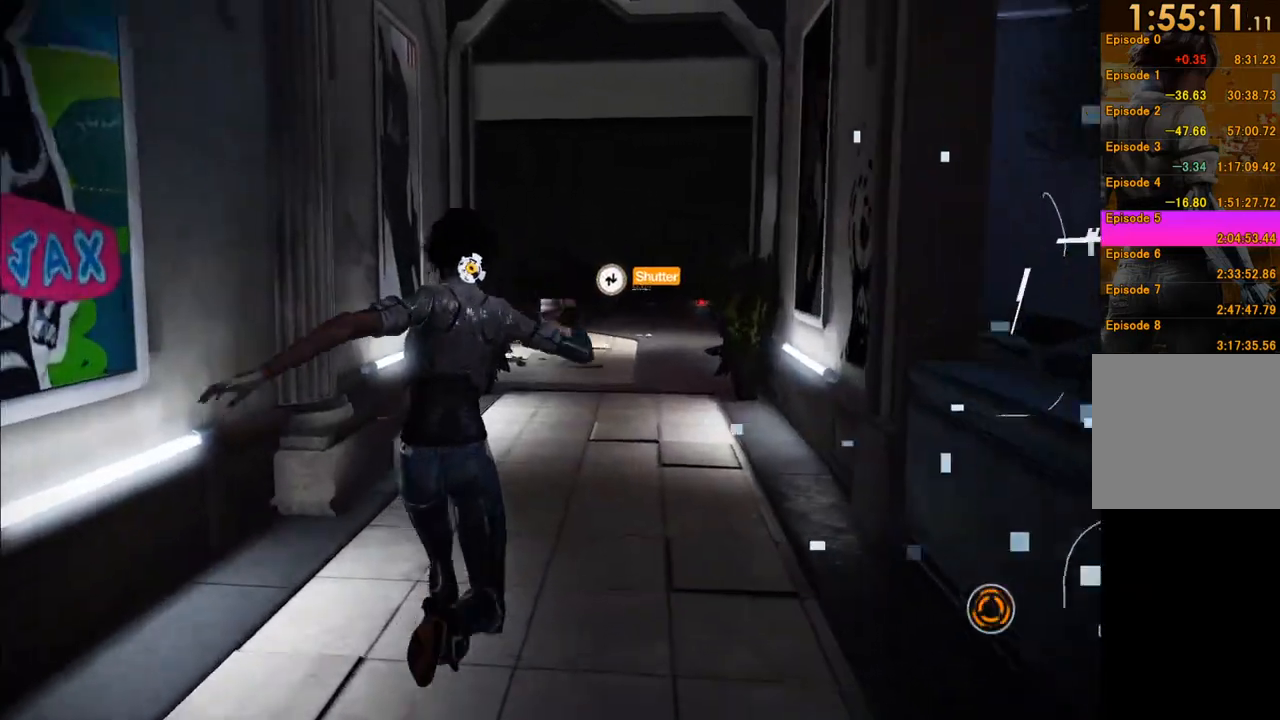
{"buttons": ["L1", "R1"], "left_stick": "up", "right_stick": "up", "events": [[17, "A", "up"], [267, "L1", "down"], [367, "R1", "down"], [417, "right_stick", "up"]]}
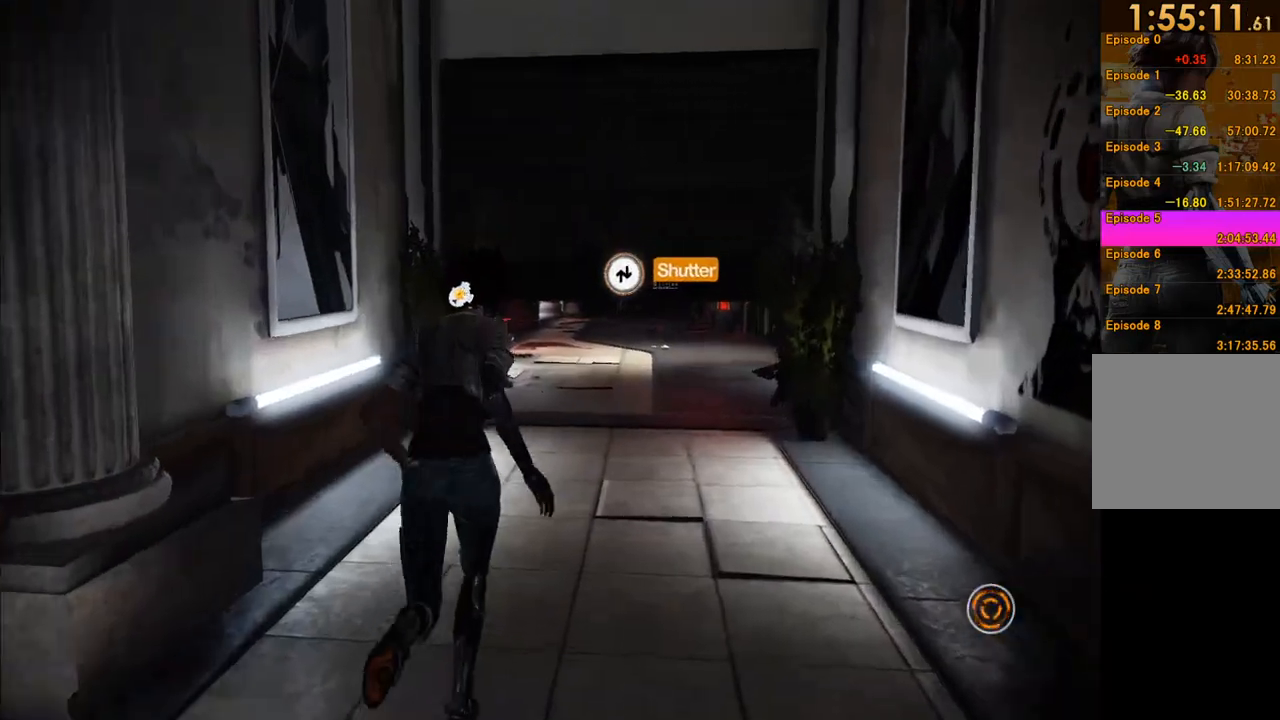
{"buttons": ["L1", "R1"], "left_stick": "center", "right_stick": "up", "events": [[100, "L1", "up"], [117, "R1", "up"], [133, "right_stick", "center"], [200, "L1", "down"], [250, "R1", "down"], [250, "right_stick", "up"], [333, "left_stick", "center"]]}
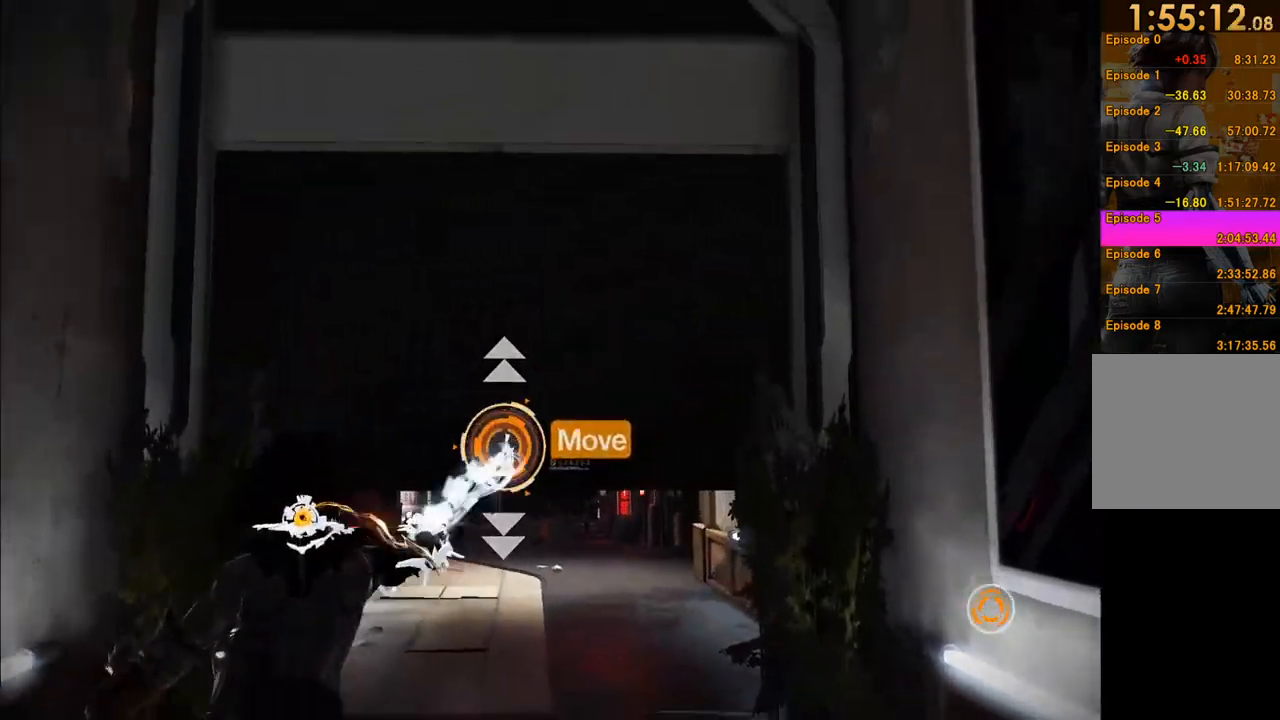
{"buttons": ["L1", "R1"], "left_stick": "up", "right_stick": "up", "events": [[350, "left_stick", "up"]]}
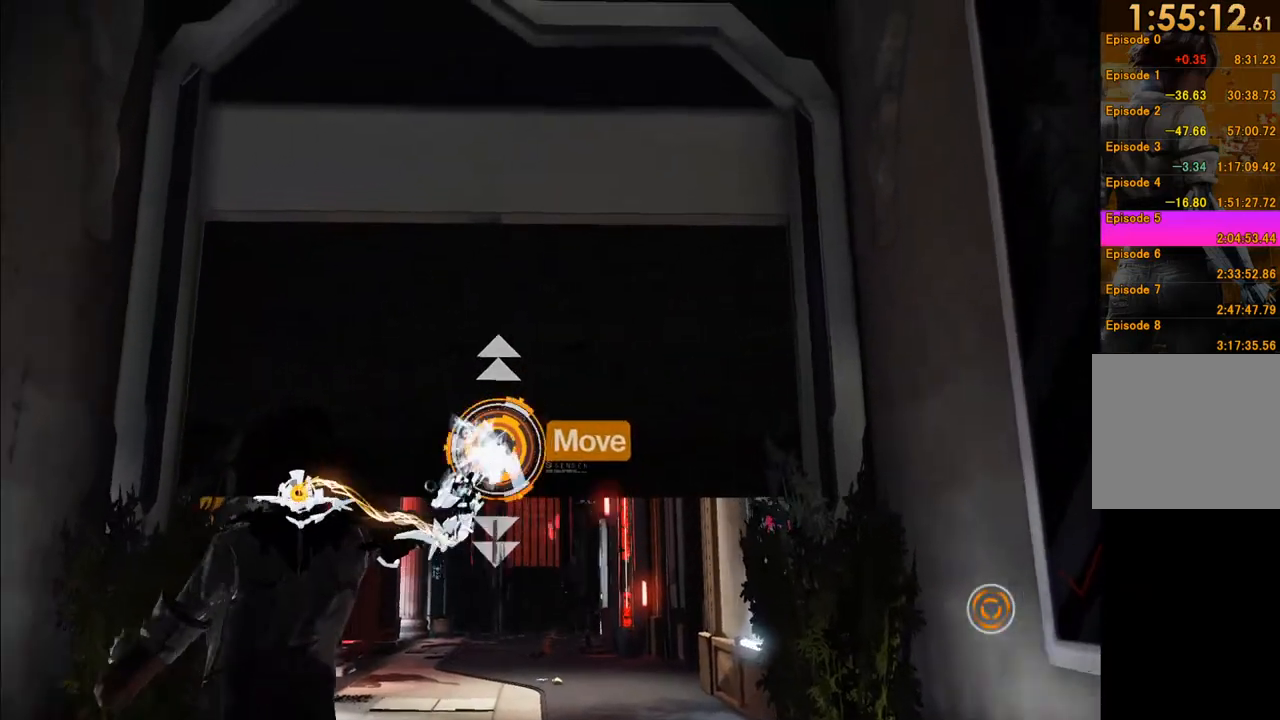
{"buttons": ["L1", "R1"], "left_stick": "up-right", "right_stick": "up", "events": [[217, "left_stick", "up-right"]]}
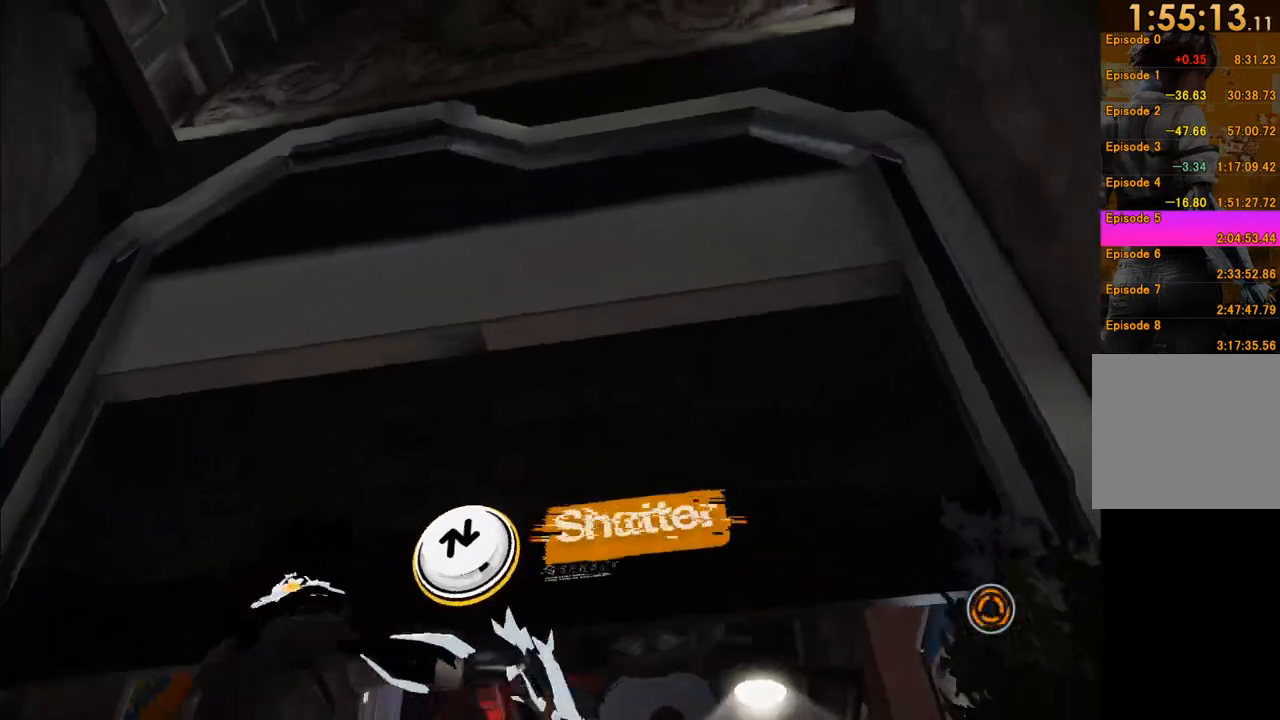
{"buttons": [], "left_stick": "up-right", "right_stick": "down-right", "events": [[183, "L1", "up"], [183, "R1", "up"], [183, "right_stick", "down-right"]]}
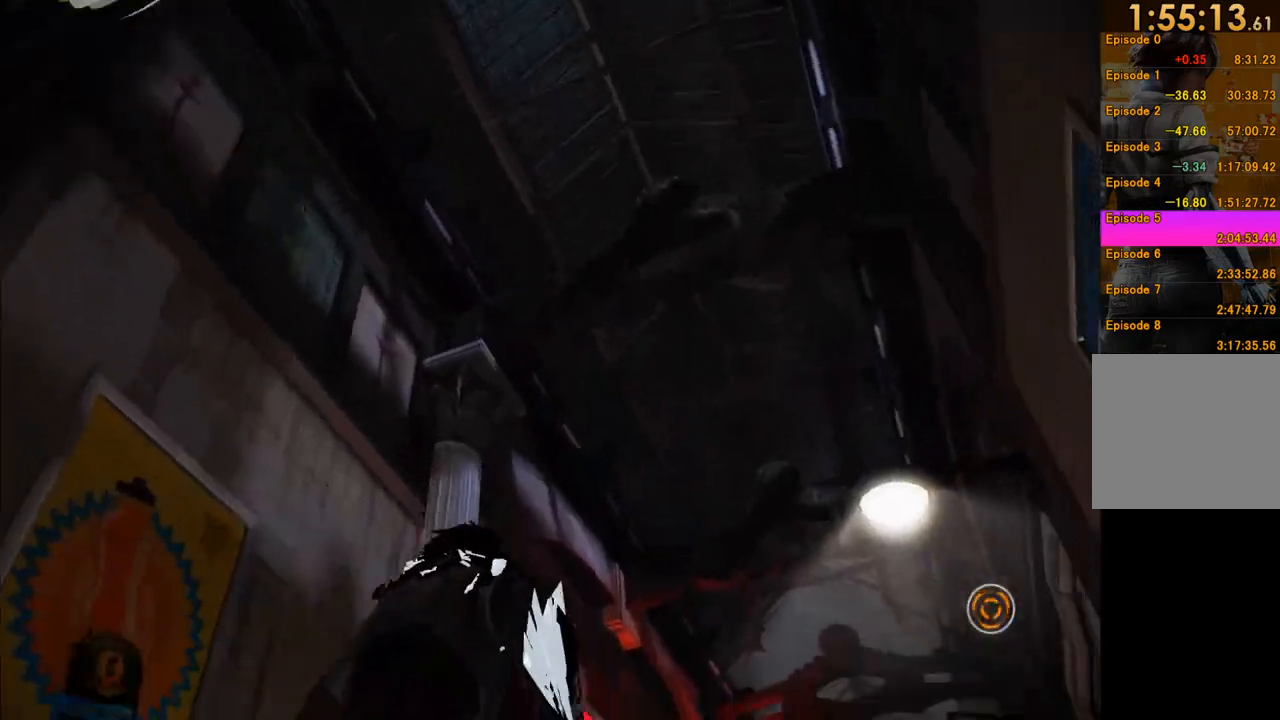
{"buttons": ["A"], "left_stick": "up-right", "right_stick": "center", "events": [[117, "left_stick", "up"], [283, "right_stick", "center"], [383, "A", "down"], [450, "left_stick", "up-right"]]}
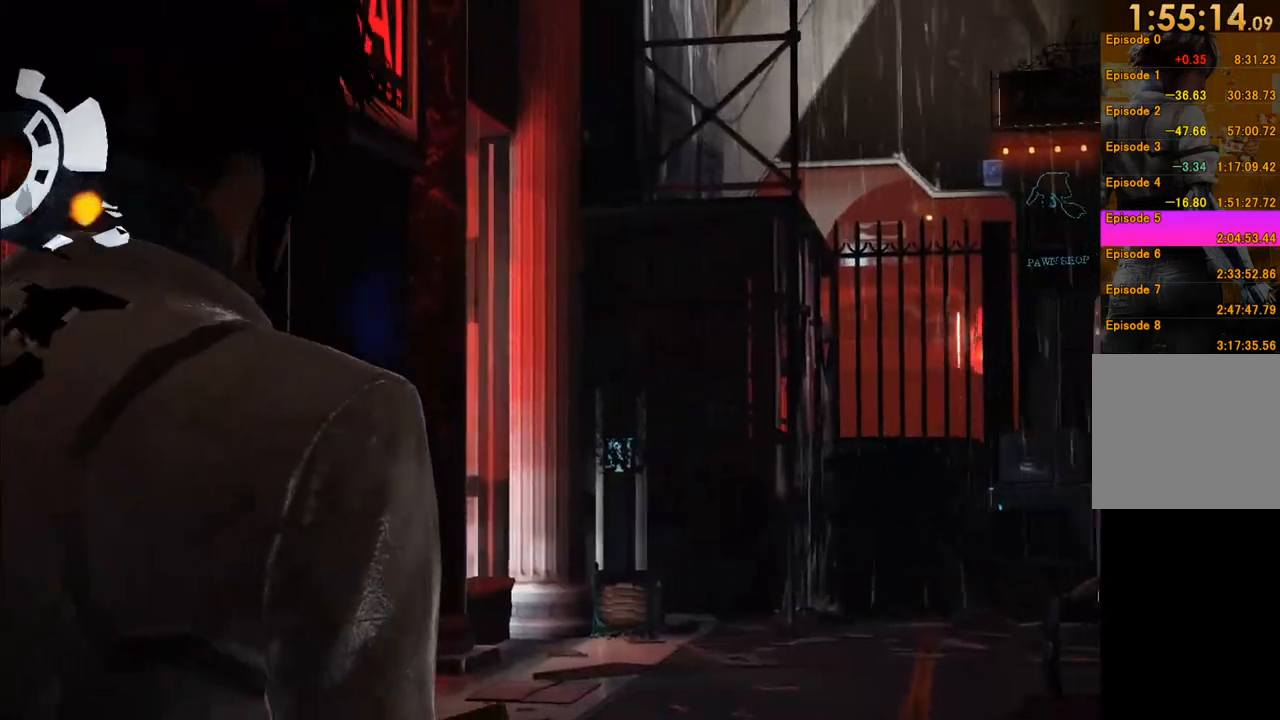
{"buttons": [], "left_stick": "up", "right_stick": "center", "events": [[17, "A", "up"], [183, "right_stick", "down-right"], [233, "left_stick", "up"], [383, "right_stick", "center"]]}
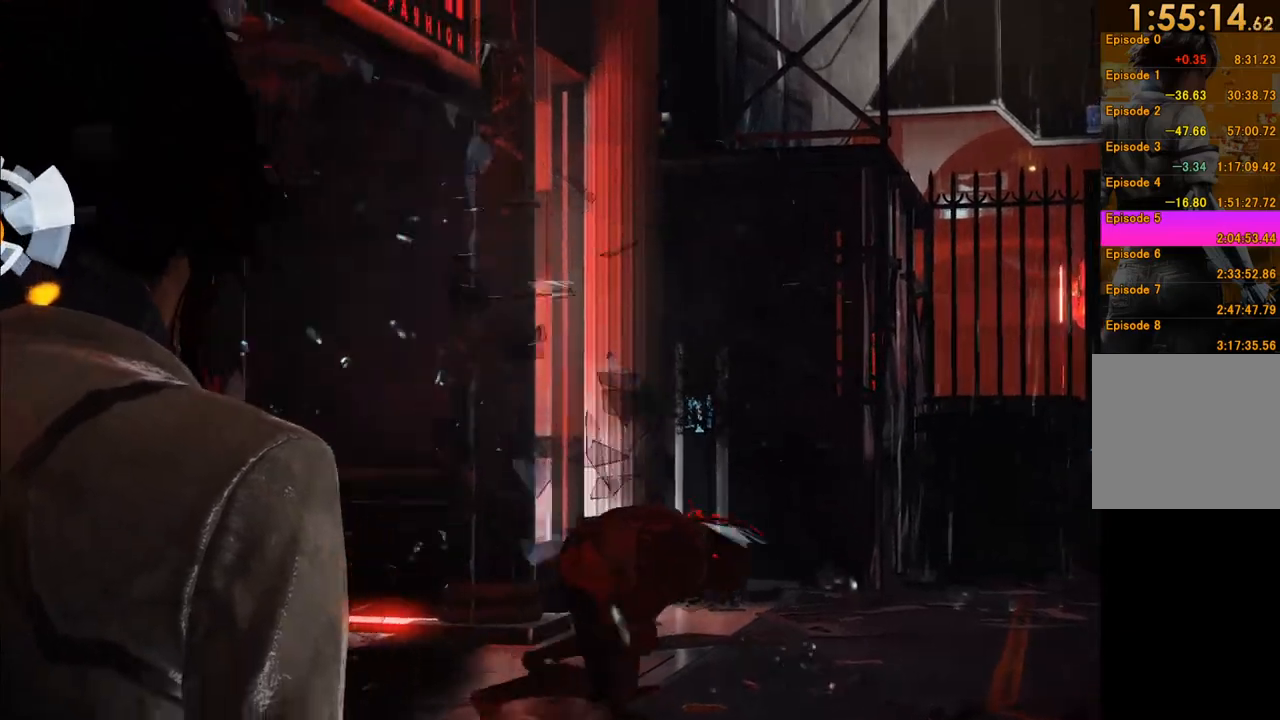
{"buttons": [], "left_stick": "up", "right_stick": "center", "events": [[83, "right_stick", "down"], [283, "right_stick", "center"]]}
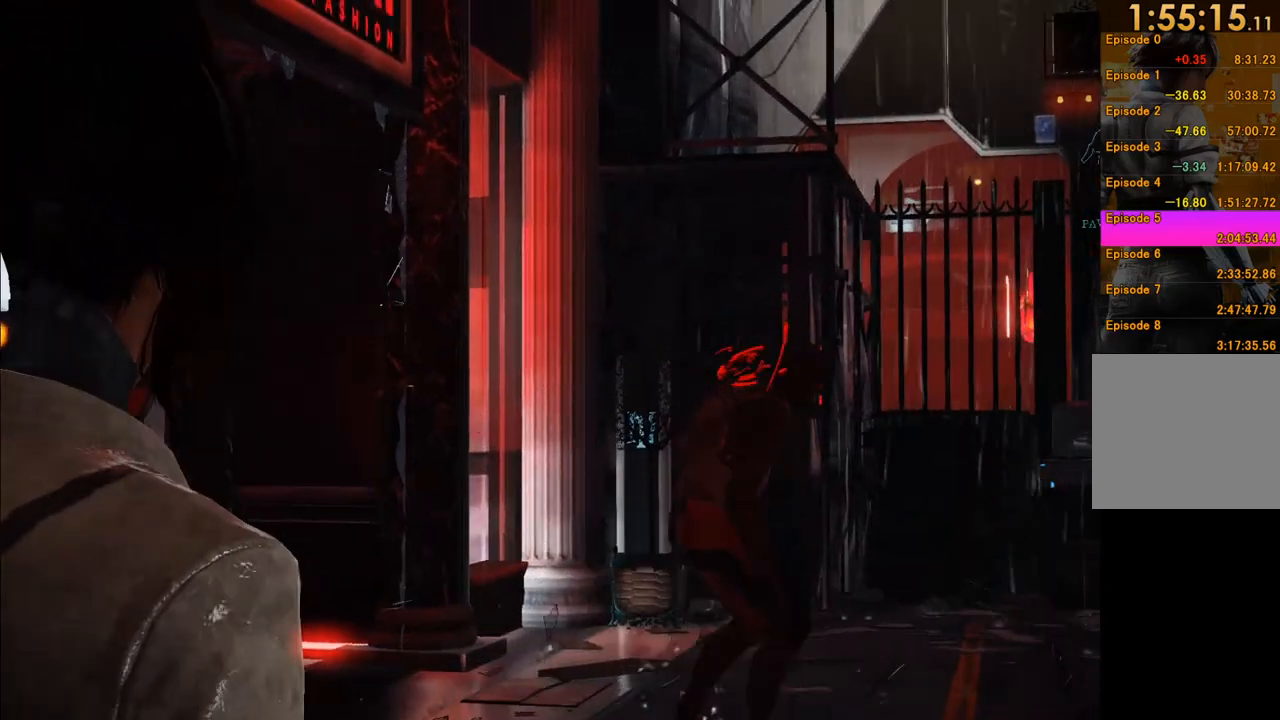
{"buttons": [], "left_stick": "up", "right_stick": "center", "events": [[200, "right_stick", "down"], [367, "right_stick", "center"]]}
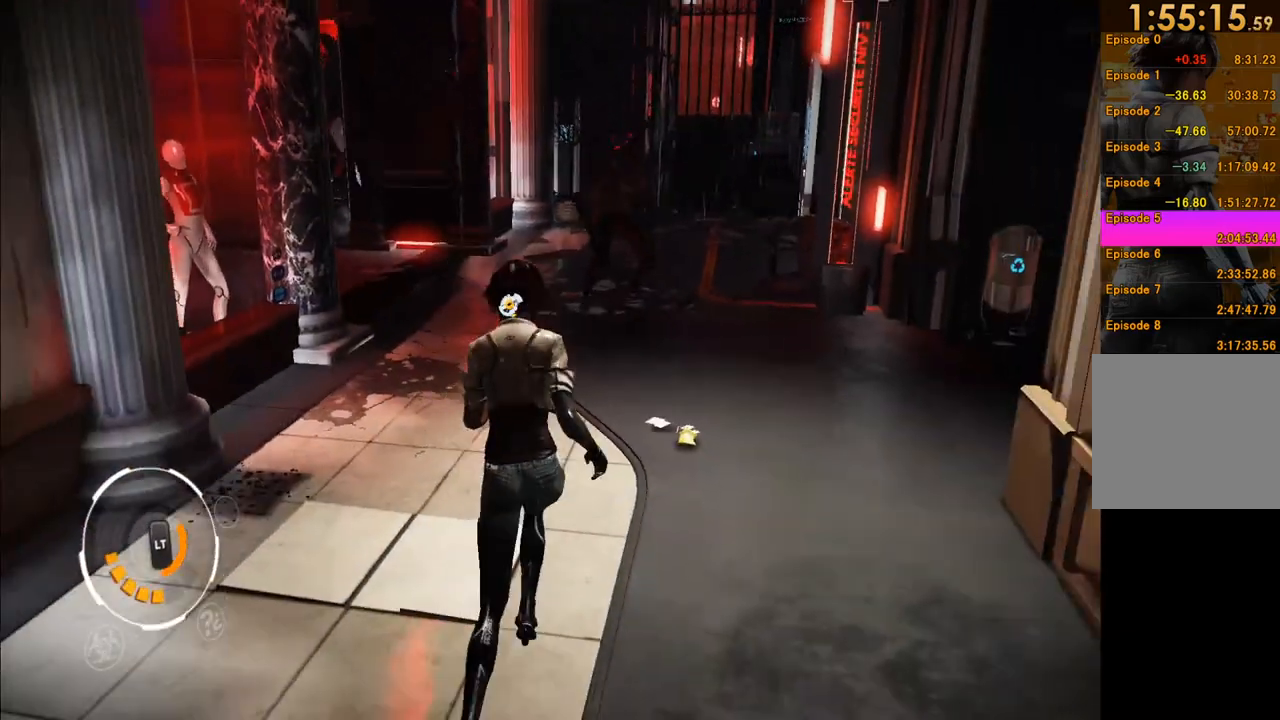
{"buttons": [], "left_stick": "up", "right_stick": "center", "events": [[133, "right_stick", "left"], [417, "right_stick", "center"]]}
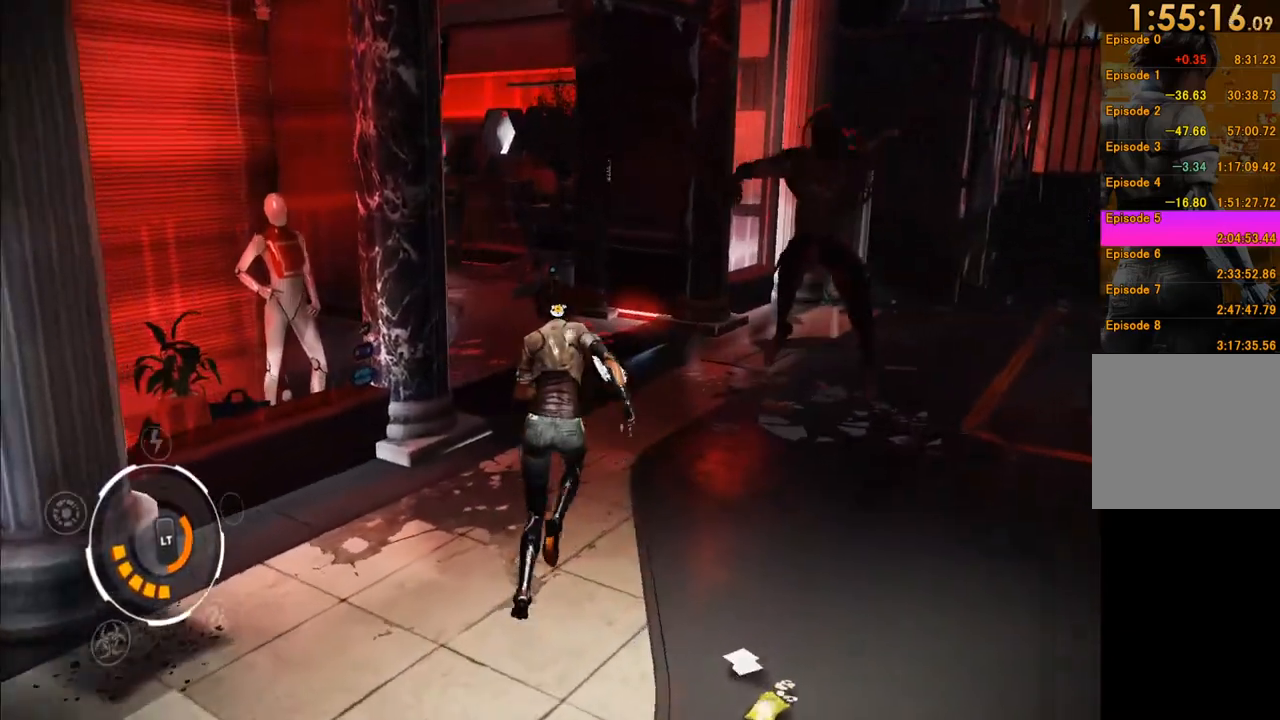
{"buttons": [], "left_stick": "up", "right_stick": "center", "events": [[133, "right_stick", "left"], [433, "right_stick", "center"]]}
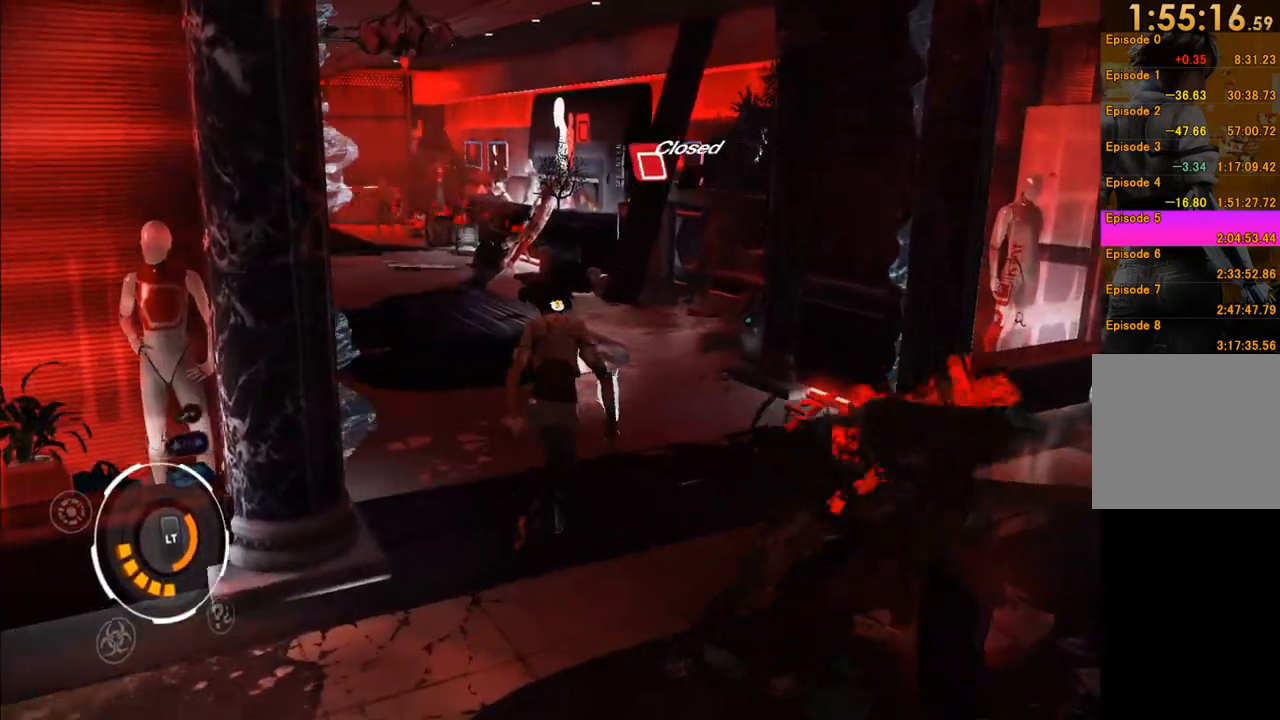
{"buttons": [], "left_stick": "up-left", "right_stick": "right", "events": [[100, "right_stick", "left"], [250, "right_stick", "center"], [467, "left_stick", "up-left"], [483, "right_stick", "right"]]}
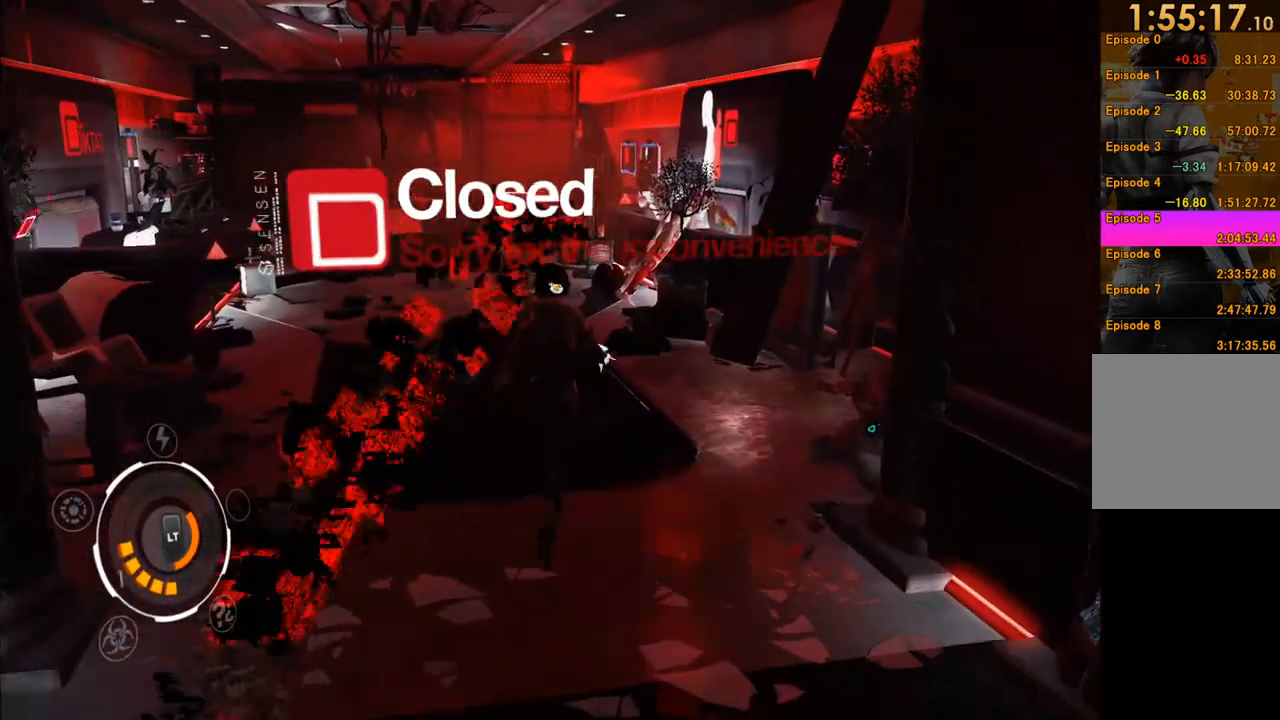
{"buttons": [], "left_stick": "up-left", "right_stick": "center", "events": [[217, "right_stick", "down-right"], [350, "right_stick", "center"]]}
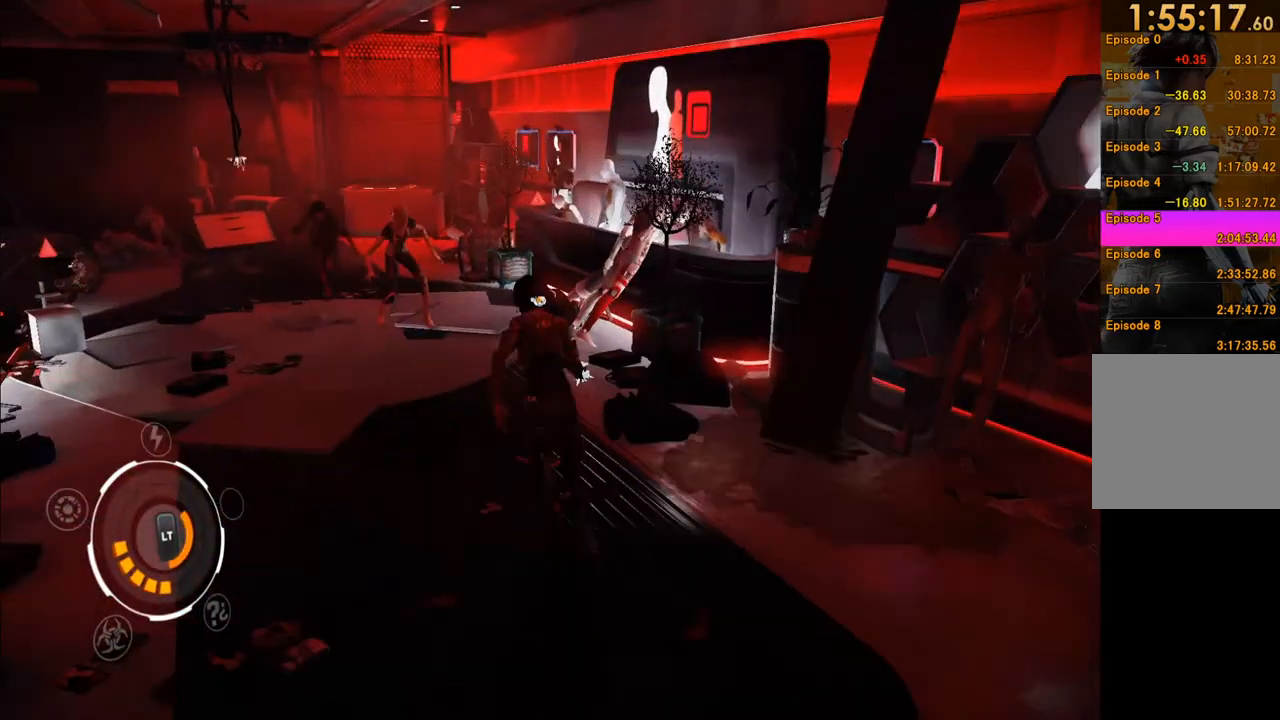
{"buttons": ["Y"], "left_stick": "up", "right_stick": "center", "events": [[300, "Y", "down"], [383, "left_stick", "up"], [400, "Y", "up"], [483, "Y", "down"]]}
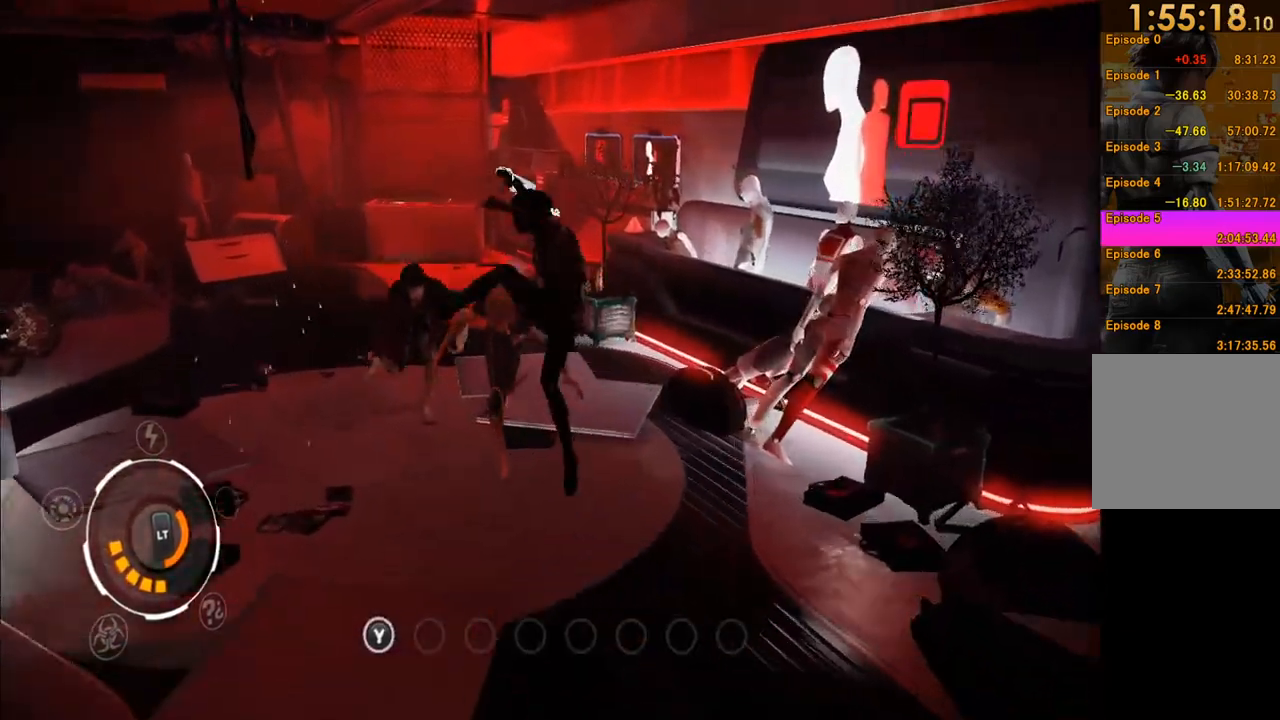
{"buttons": ["Y"], "left_stick": "up", "right_stick": "center", "events": [[50, "Y", "up"], [133, "Y", "down"], [217, "Y", "up"], [300, "Y", "down"], [400, "Y", "up"], [450, "Y", "down"]]}
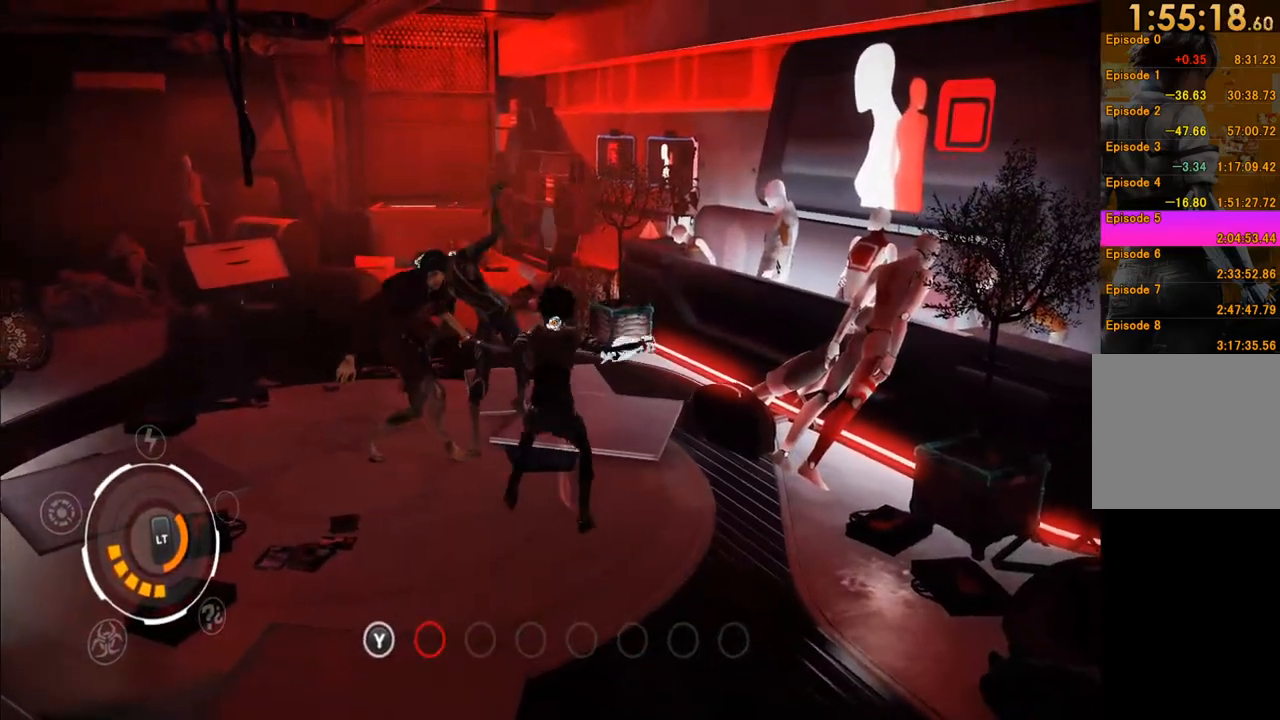
{"buttons": ["Y"], "left_stick": "up", "right_stick": "center", "events": [[33, "Y", "up"], [117, "Y", "down"], [200, "Y", "up"], [267, "Y", "down"], [367, "Y", "up"], [433, "Y", "down"]]}
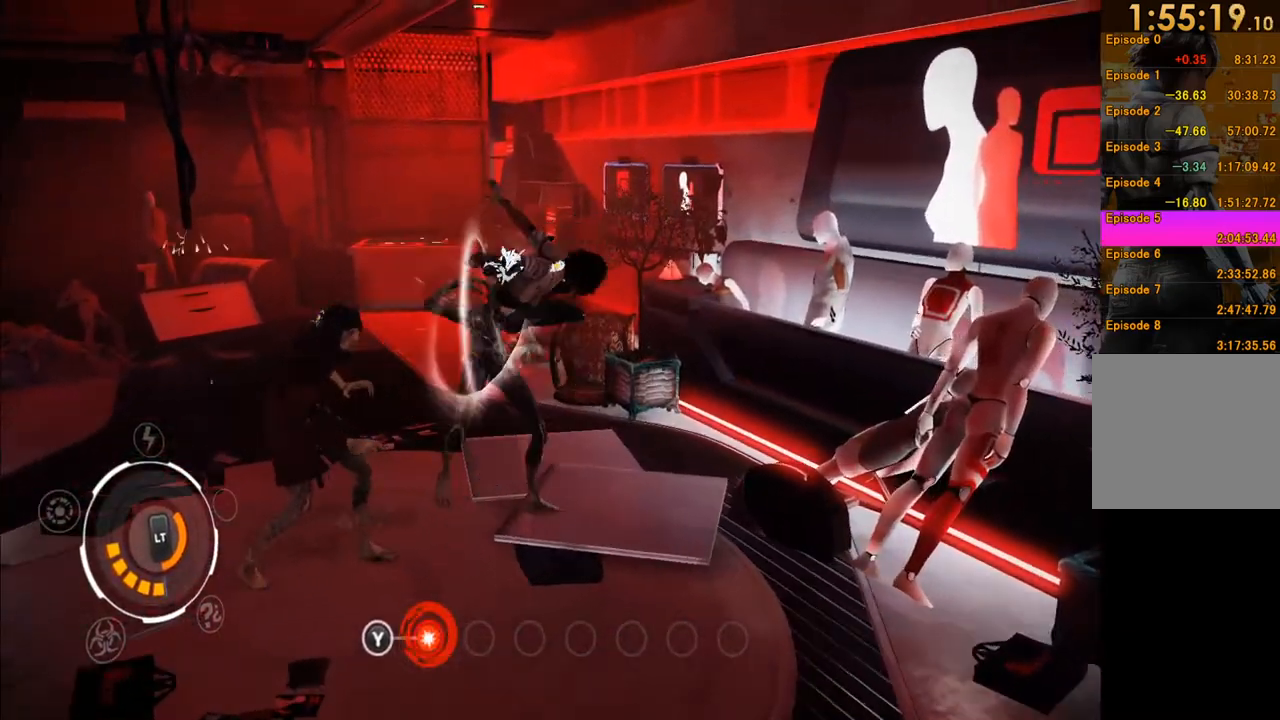
{"buttons": [], "left_stick": "up", "right_stick": "center", "events": [[17, "Y", "up"], [117, "Y", "down"], [183, "Y", "up"], [267, "Y", "down"], [350, "Y", "up"], [400, "Y", "down"], [500, "Y", "up"]]}
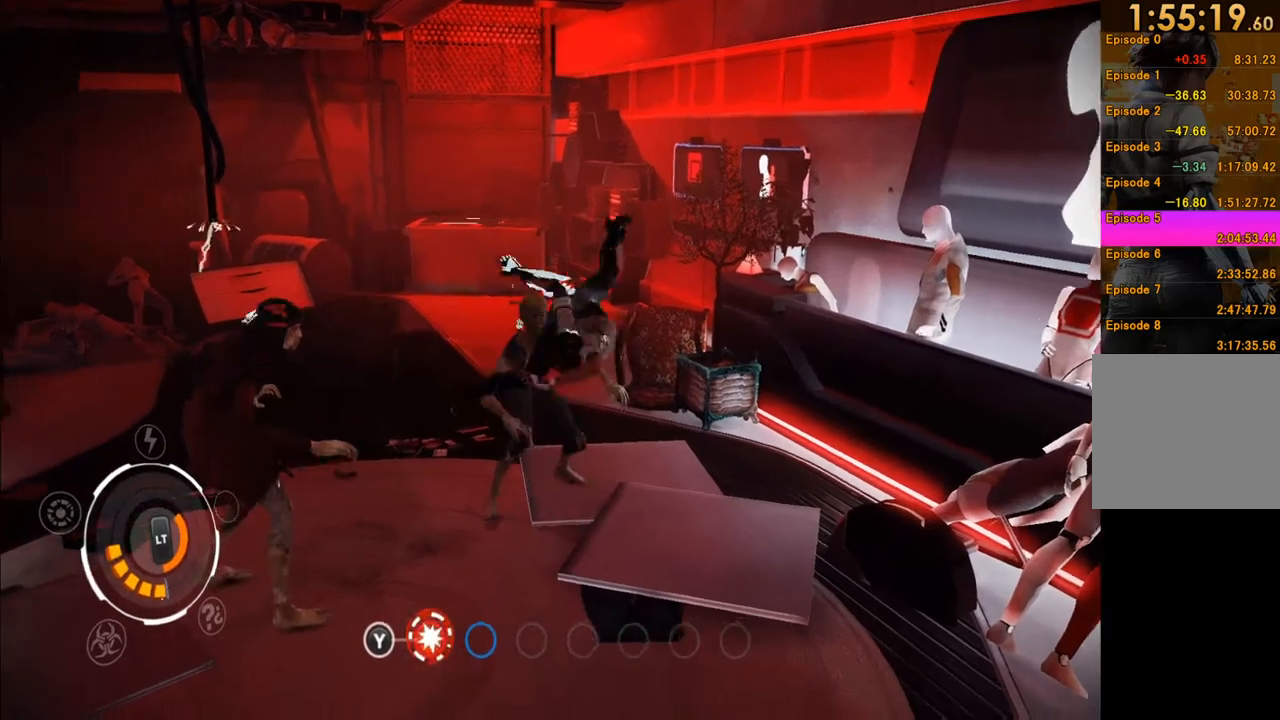
{"buttons": ["X"], "left_stick": "up", "right_stick": "center", "events": [[117, "X", "down"], [233, "X", "up"], [317, "X", "down"], [383, "X", "up"], [467, "X", "down"]]}
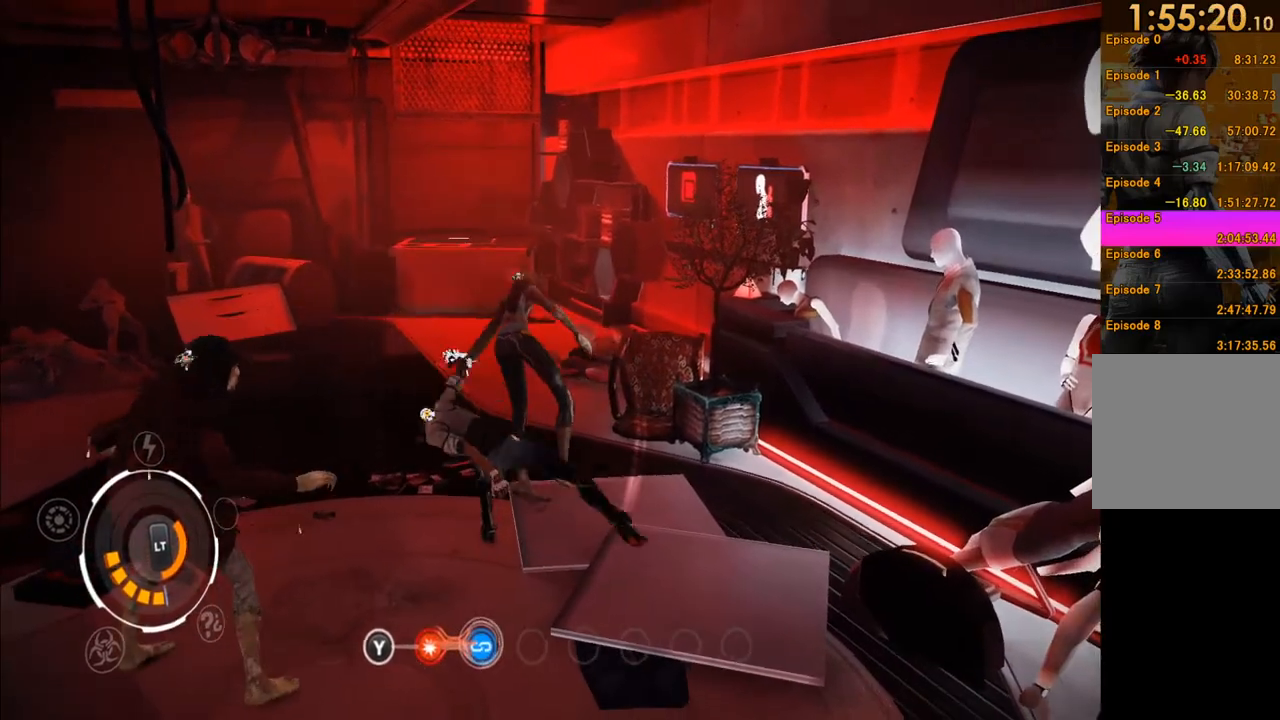
{"buttons": [], "left_stick": "up", "right_stick": "center", "events": [[67, "X", "up"], [117, "X", "down"], [200, "X", "up"], [267, "X", "down"], [350, "X", "up"], [417, "X", "down"], [500, "X", "up"]]}
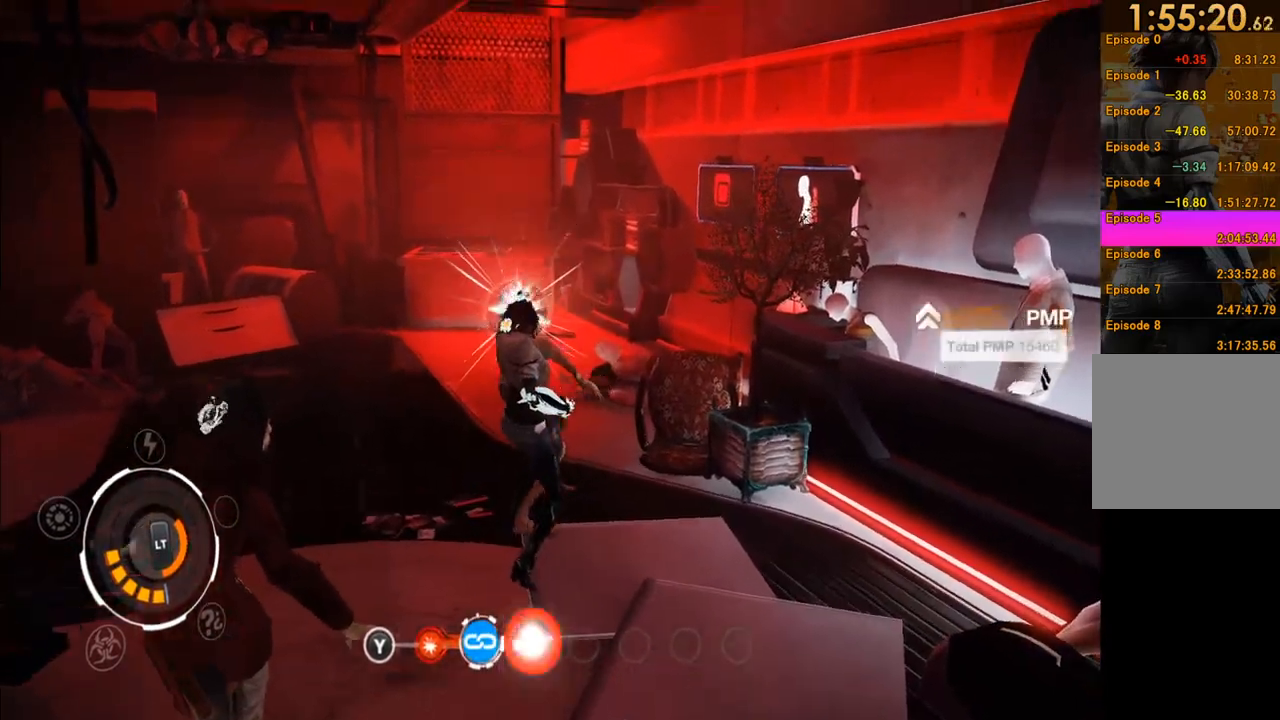
{"buttons": ["X"], "left_stick": "up", "right_stick": "center", "events": [[83, "X", "down"], [217, "X", "up"], [283, "X", "down"], [400, "X", "up"], [450, "X", "down"]]}